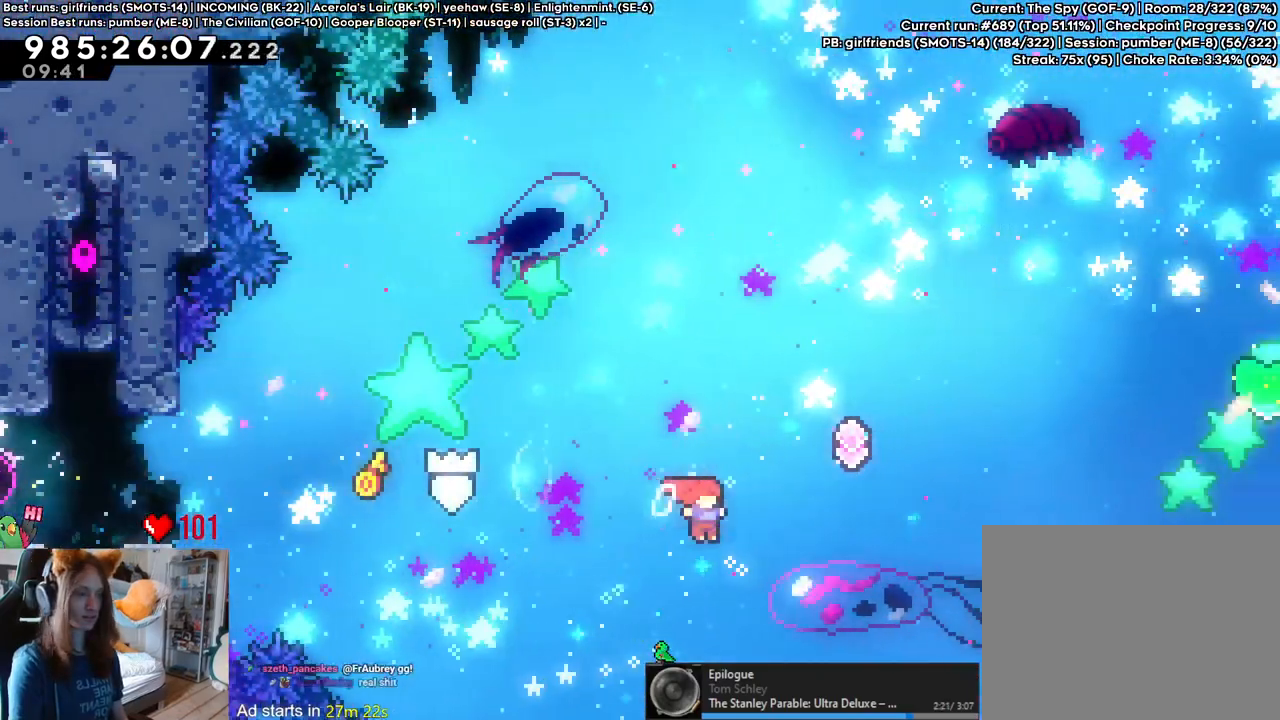
Gameplay with a controller (Nintendo layout); each line is a JSON object with the inputs held at the frame after it (dt_ms = milliseconds from this image to that frame). "events" lists button and stick changes between this image and that frame as [ms after this image, input, new state], when the widget could be followed in between. Not read: HOME L1 L3 R1 R3.
{"dt_ms": 500, "buttons": ["B"], "left_stick": "up-right", "right_stick": "center", "events": [[167, "Y", "up"]]}
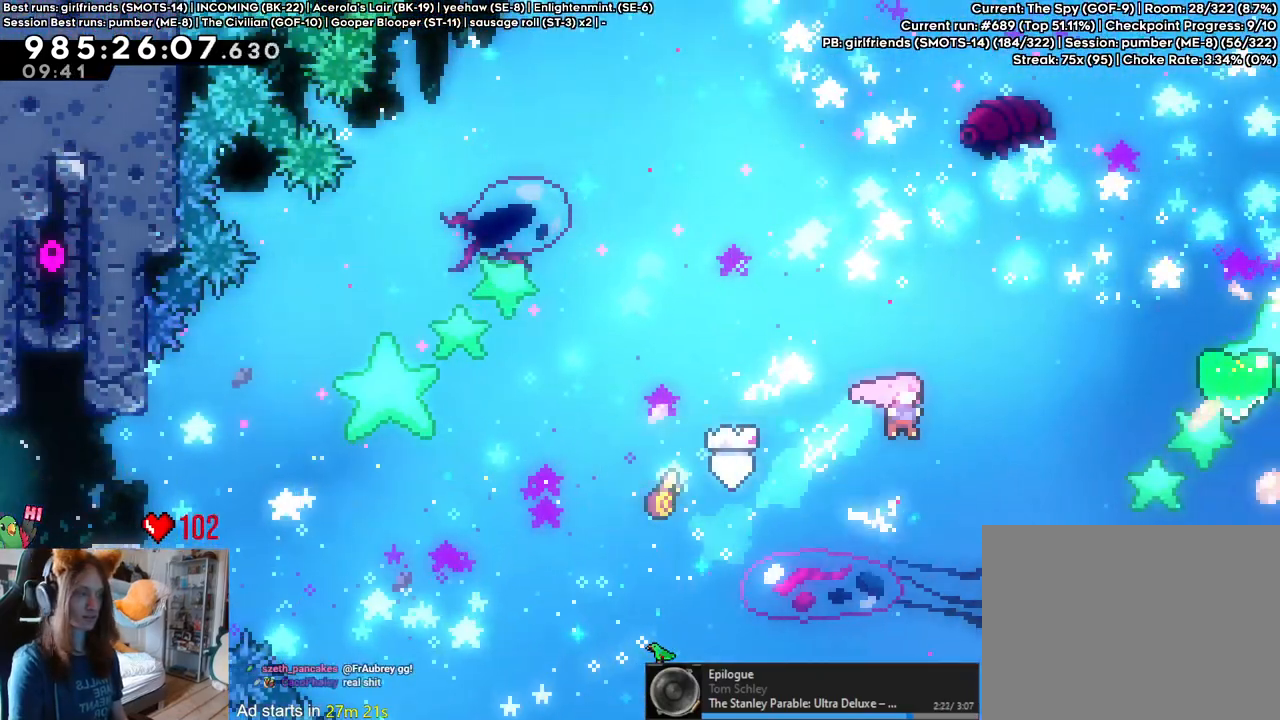
{"dt_ms": 500, "buttons": ["B"], "left_stick": "up-right", "right_stick": "center", "events": [[333, "Y", "down"], [483, "Y", "up"]]}
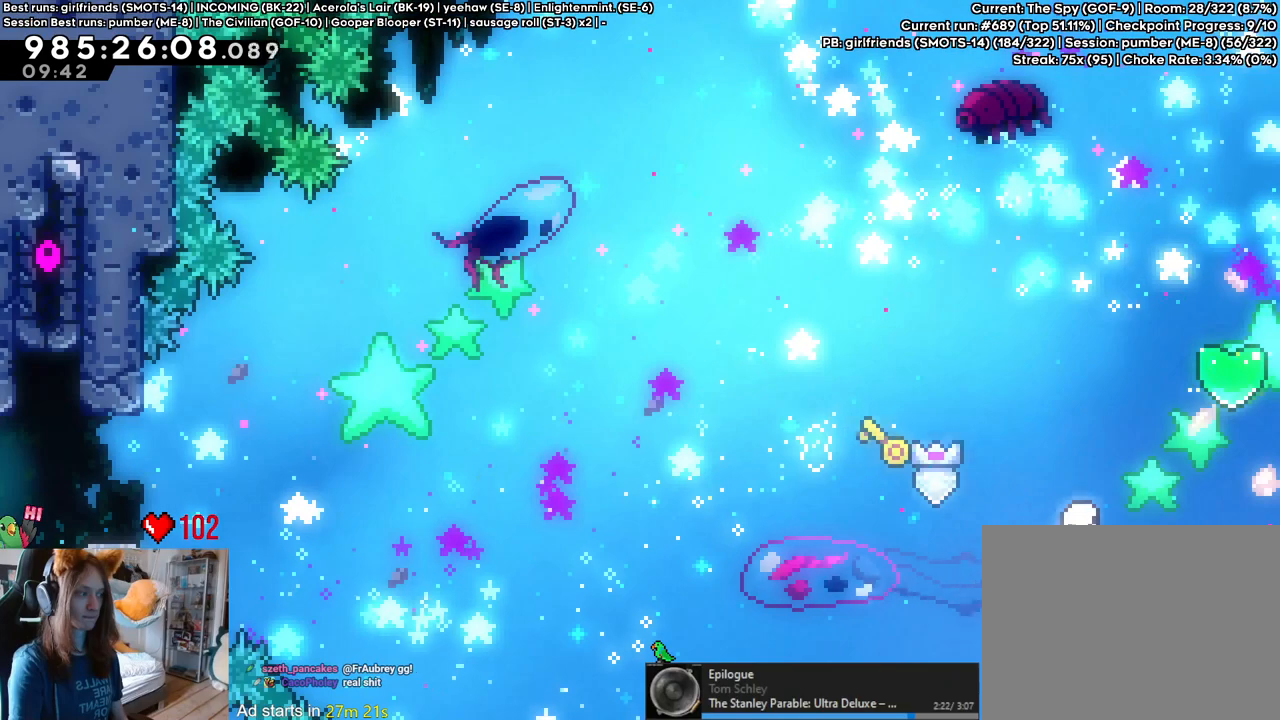
{"dt_ms": 500, "buttons": ["B"], "left_stick": "up-right", "right_stick": "center", "events": [[117, "Y", "down"], [283, "Y", "up"]]}
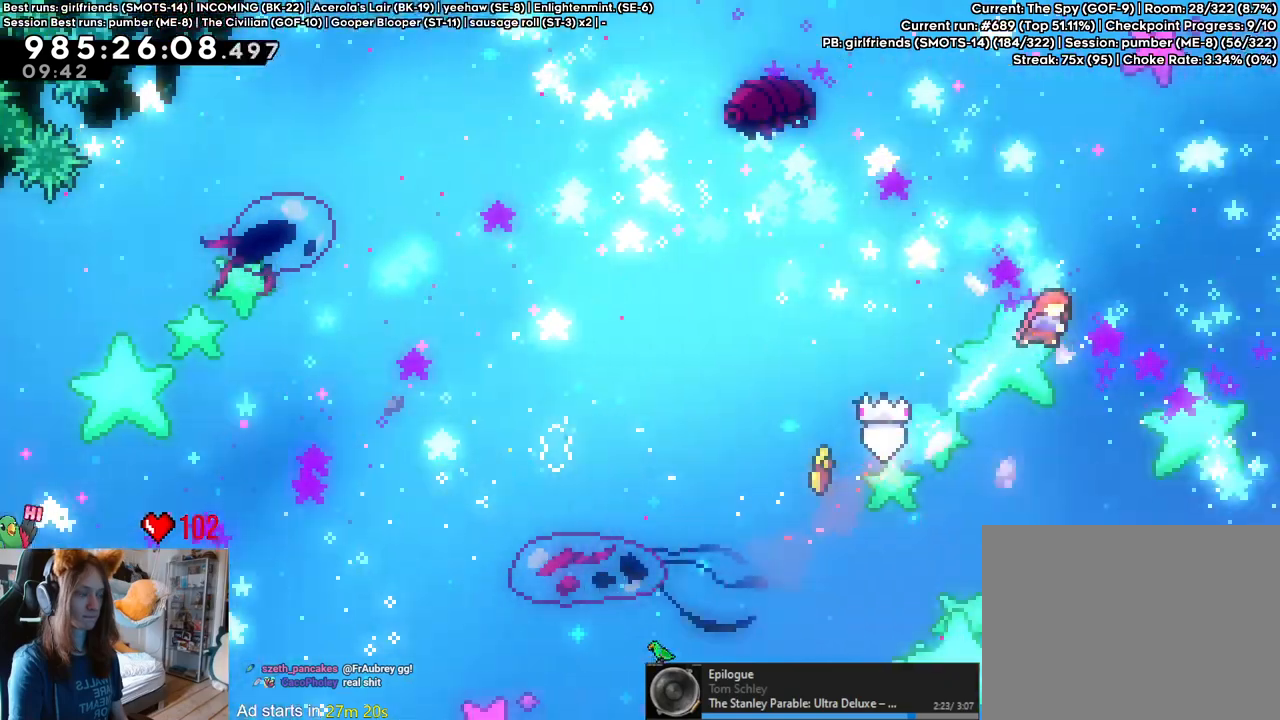
{"dt_ms": 500, "buttons": ["B"], "left_stick": "up-right", "right_stick": "center", "events": [[333, "Y", "down"], [500, "Y", "up"]]}
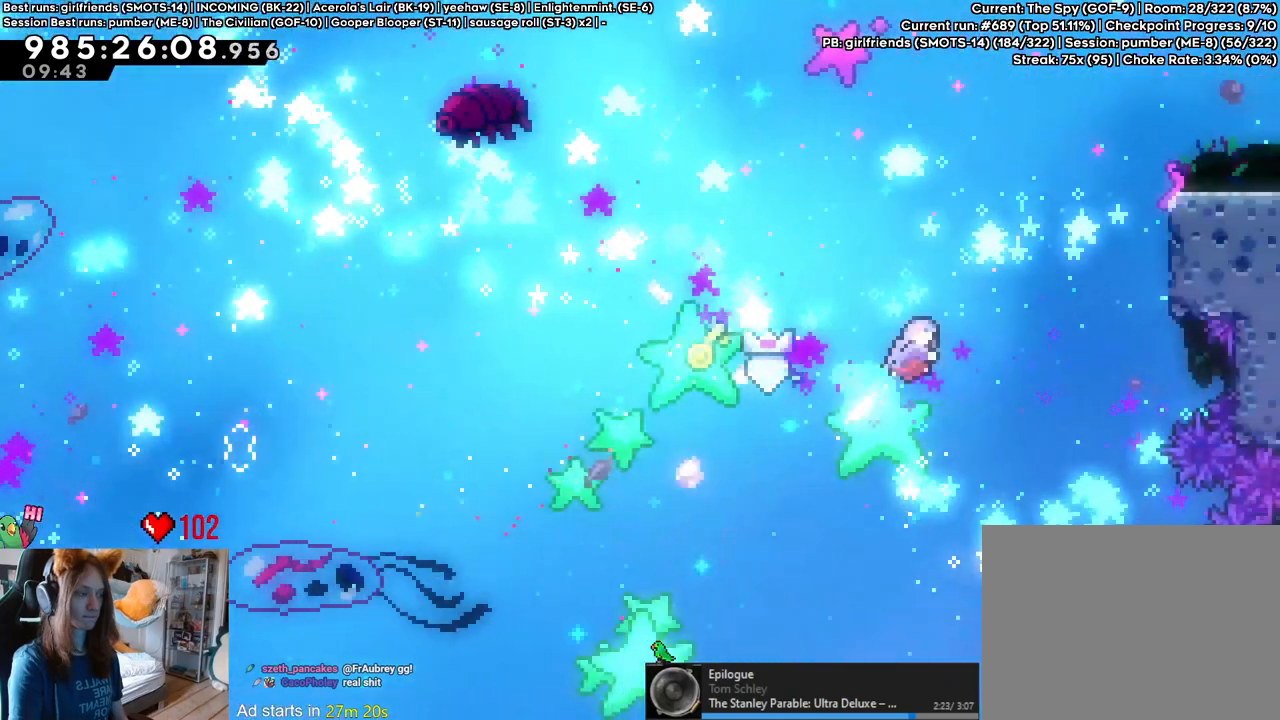
{"dt_ms": 500, "buttons": [], "left_stick": "up", "right_stick": "center", "events": [[50, "left_stick", "right"], [83, "B", "up"], [250, "left_stick", "up"]]}
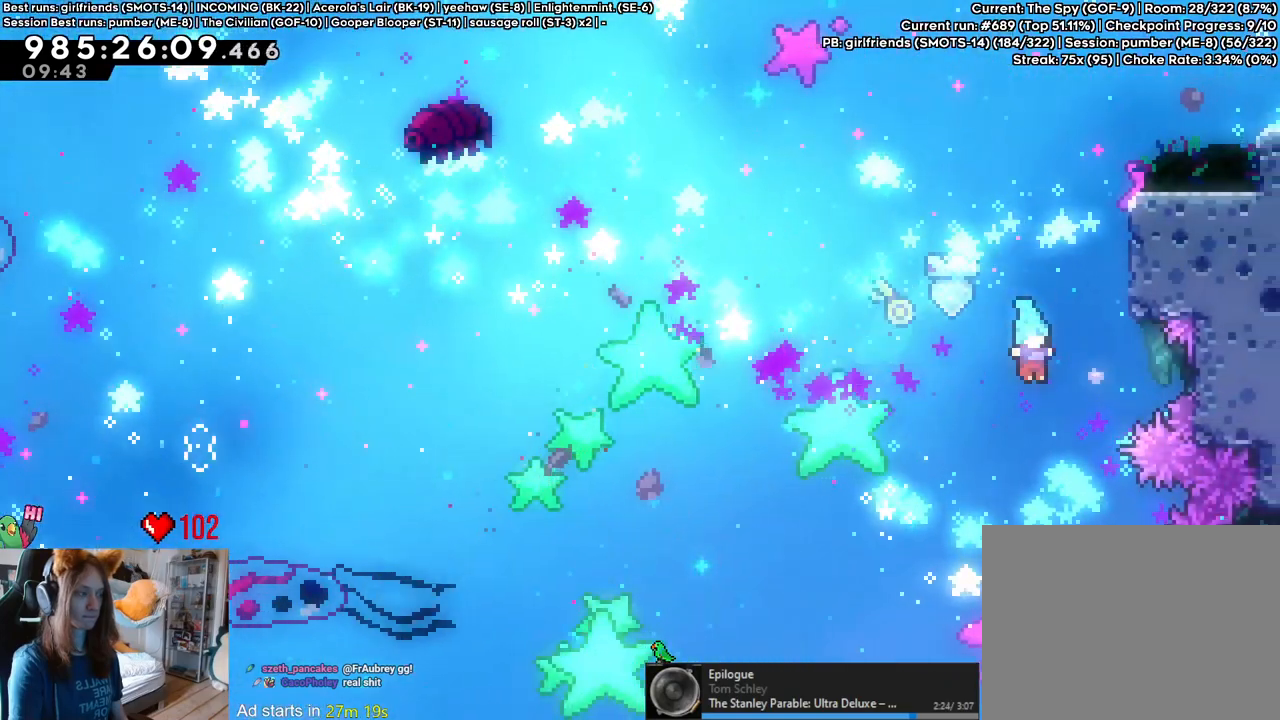
{"dt_ms": 500, "buttons": ["Y"], "left_stick": "up", "right_stick": "center"}
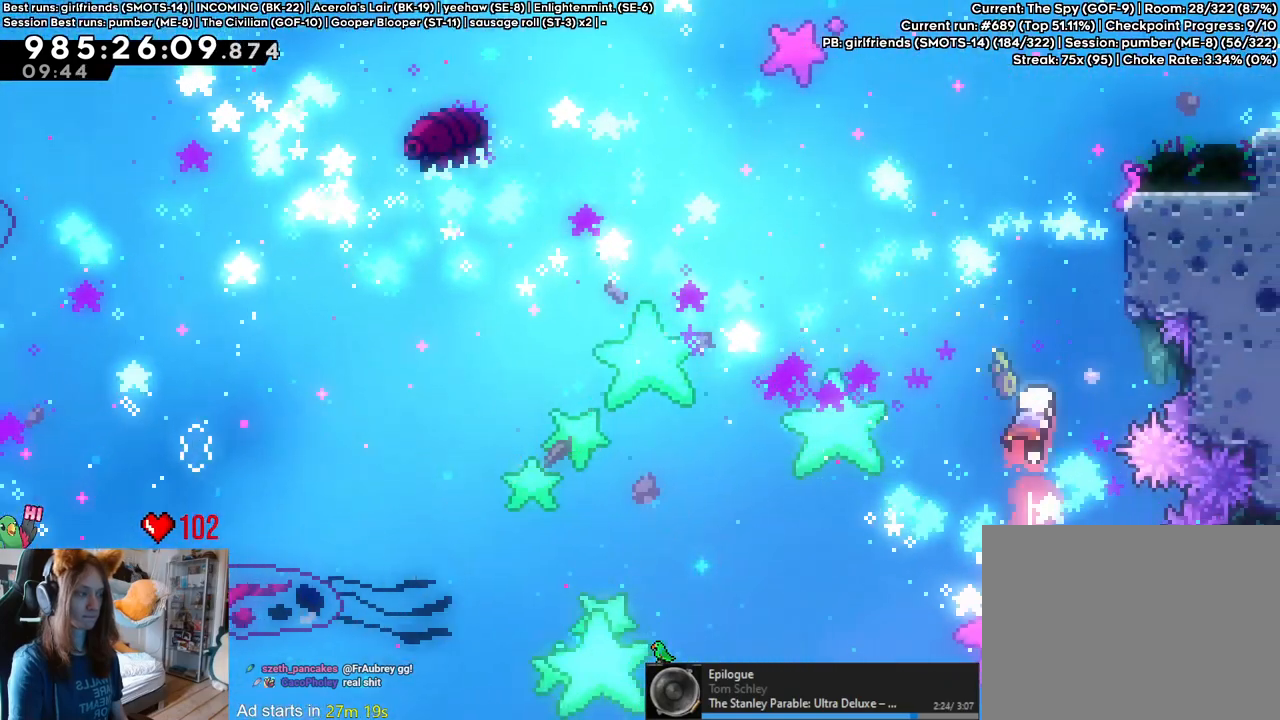
{"dt_ms": 500, "buttons": ["B"], "left_stick": "right", "right_stick": "center", "events": [[167, "Y", "up"], [200, "left_stick", "right"], [500, "B", "down"]]}
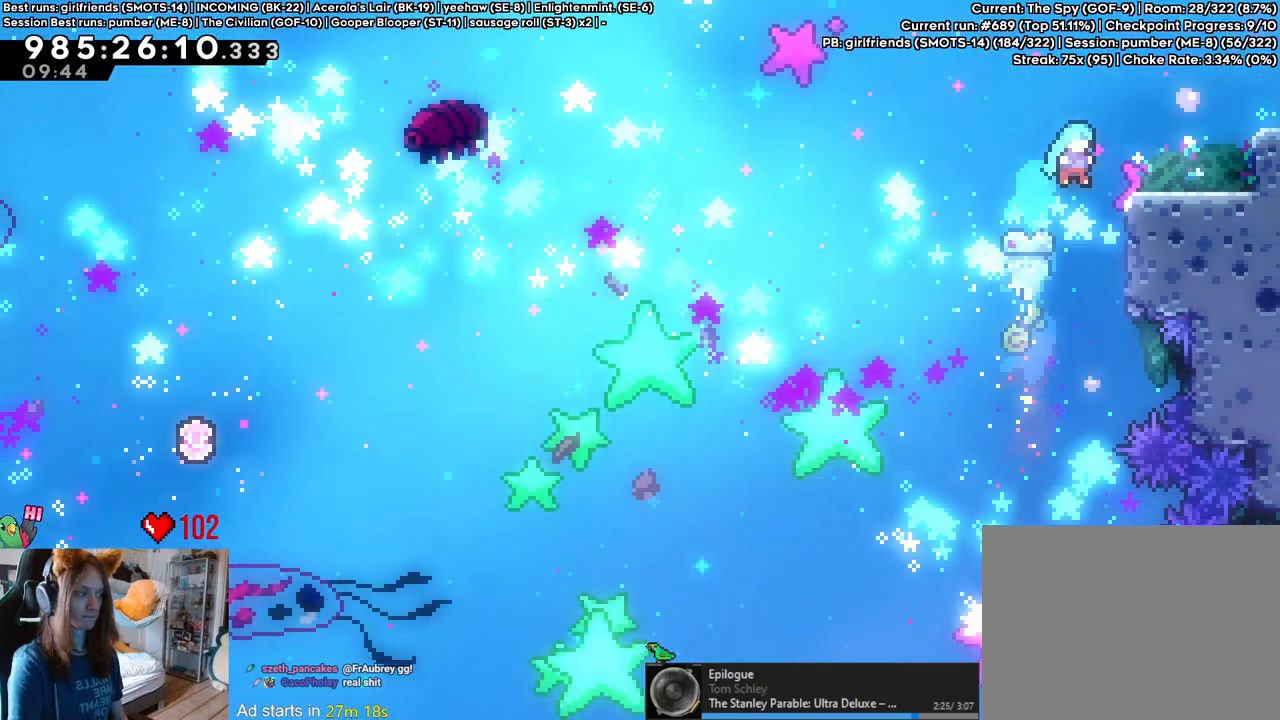
{"dt_ms": 500, "buttons": ["B"], "left_stick": "right", "right_stick": "center", "events": []}
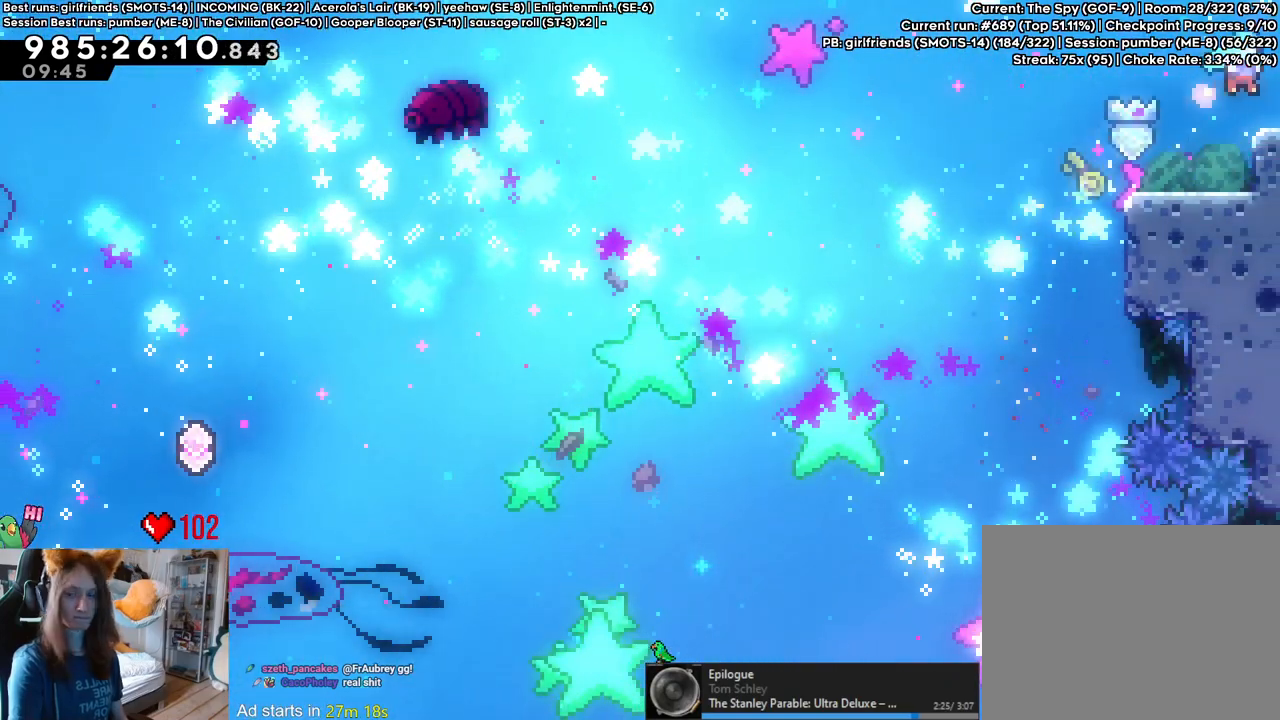
{"dt_ms": 1000, "buttons": [], "left_stick": "right", "right_stick": "center"}